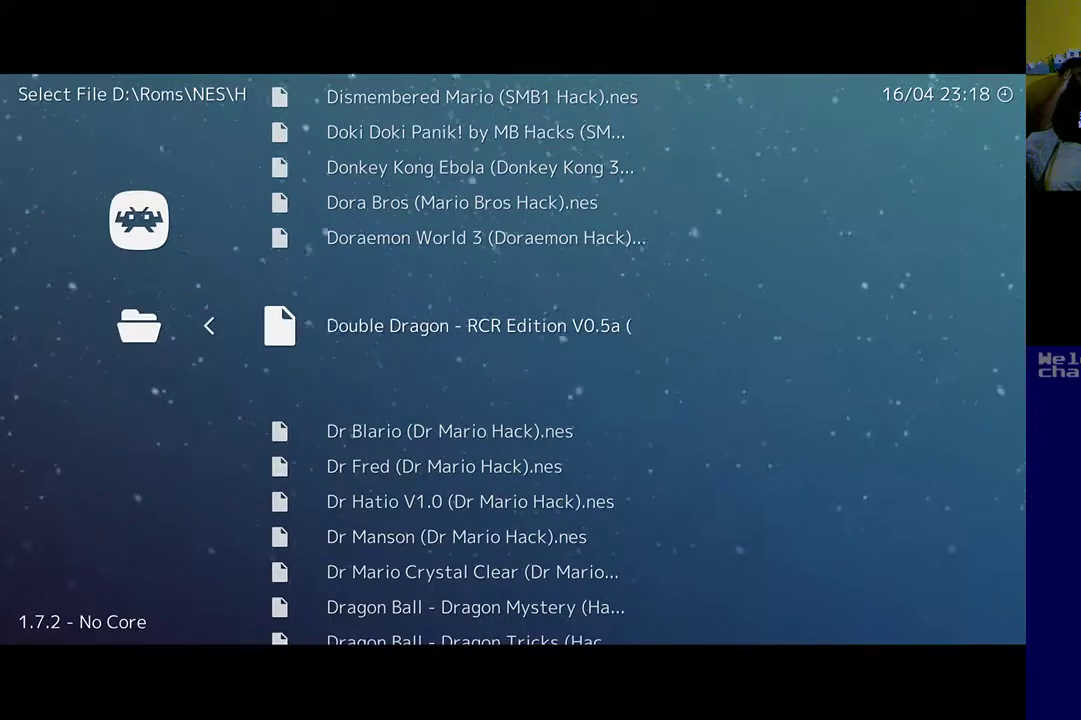
Gameplay with a controller (Xbox layout); each line is a JSON object with the inputs held at the frame after it. "events" lists button and stick changes between this image and that frame as [ms after this image, input, new state], when the widget could be followed in between. Not read: right_stick.
{"buttons": ["DPAD_DOWN"], "left_stick": "center", "events": [[500, "DPAD_DOWN", "down"]]}
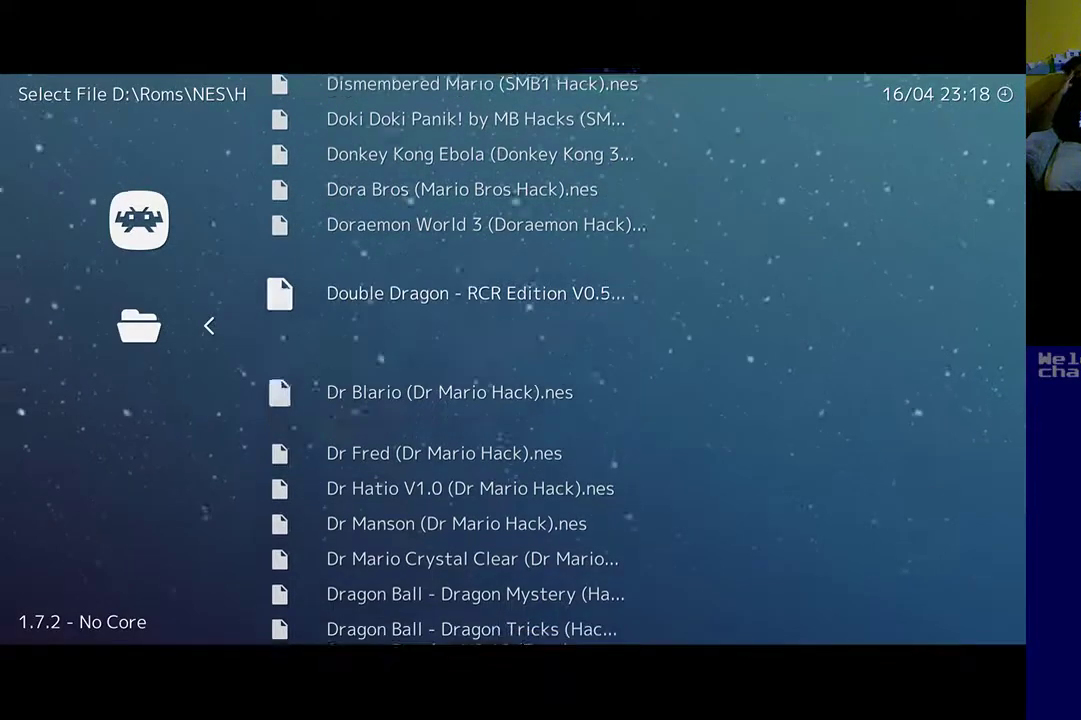
{"buttons": [], "left_stick": "center", "events": [[100, "DPAD_DOWN", "up"]]}
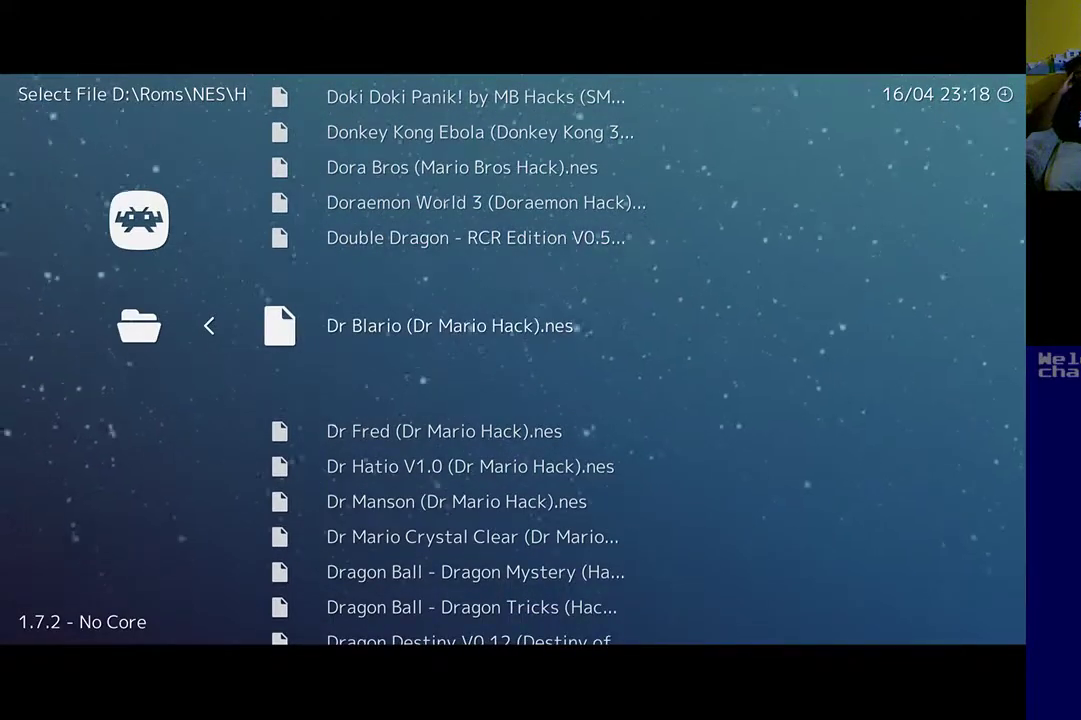
{"buttons": [], "left_stick": "center", "events": [[267, "DPAD_DOWN", "down"], [333, "DPAD_DOWN", "up"]]}
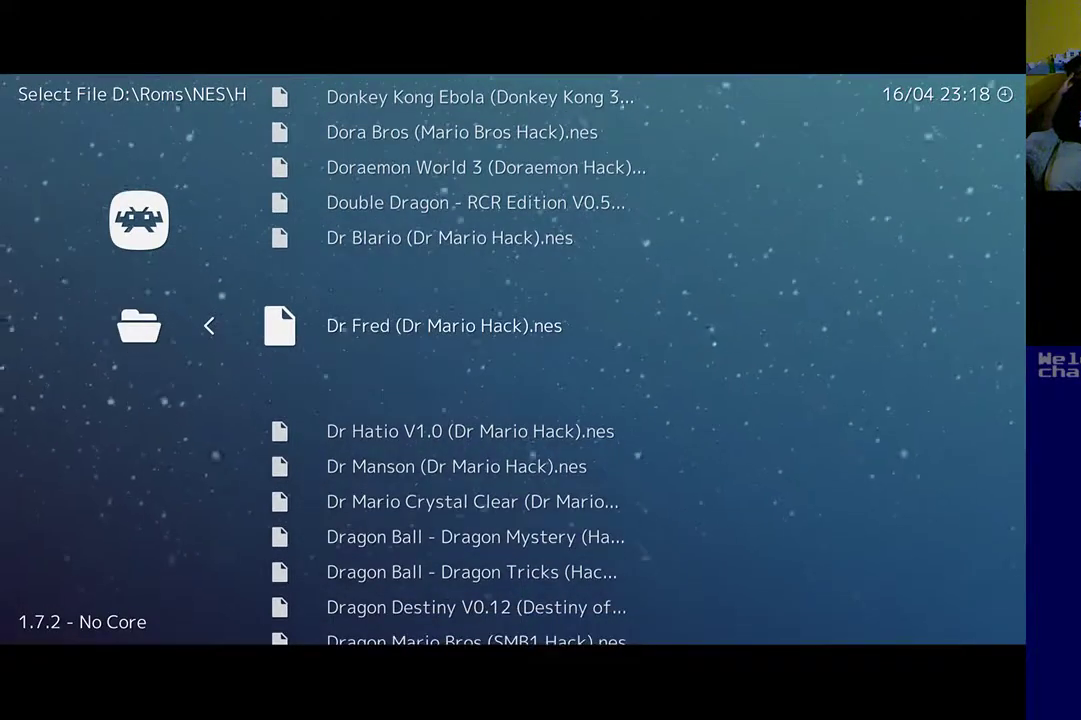
{"buttons": [], "left_stick": "center", "events": []}
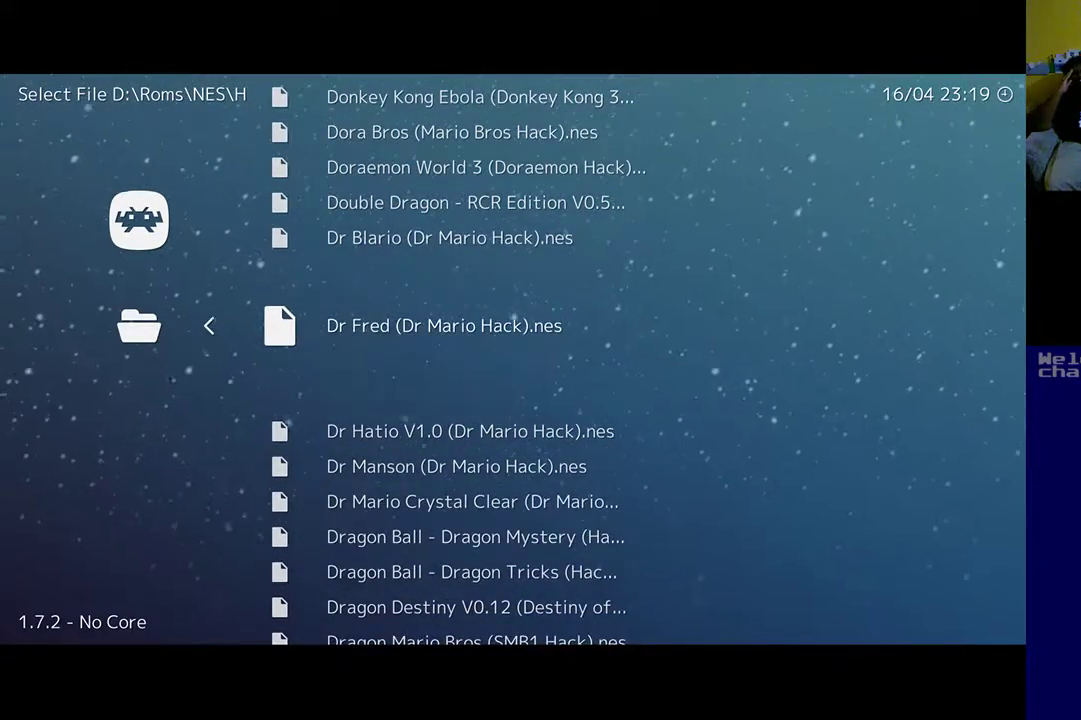
{"buttons": [], "left_stick": "center", "events": []}
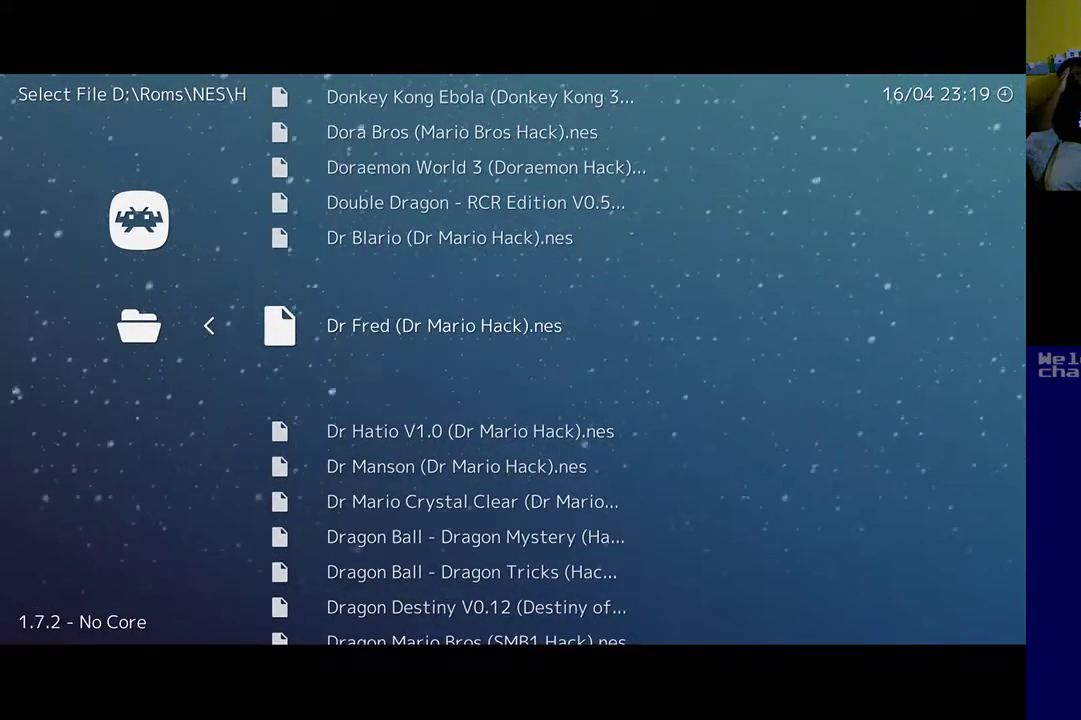
{"buttons": [], "left_stick": "center", "events": []}
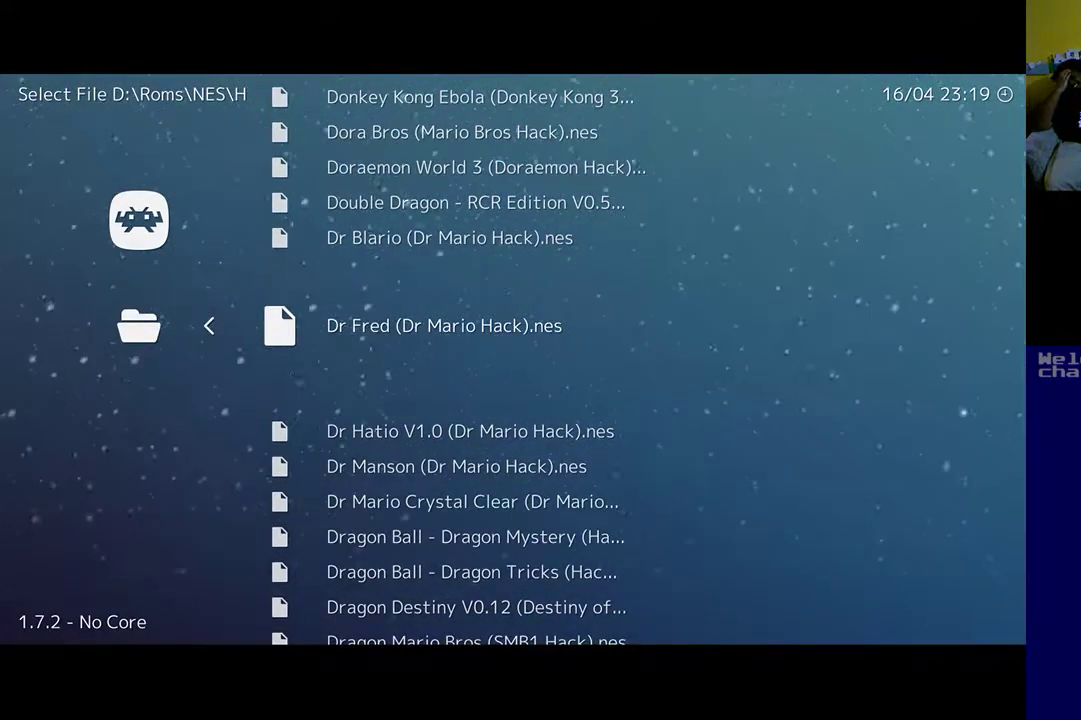
{"buttons": [], "left_stick": "center", "events": []}
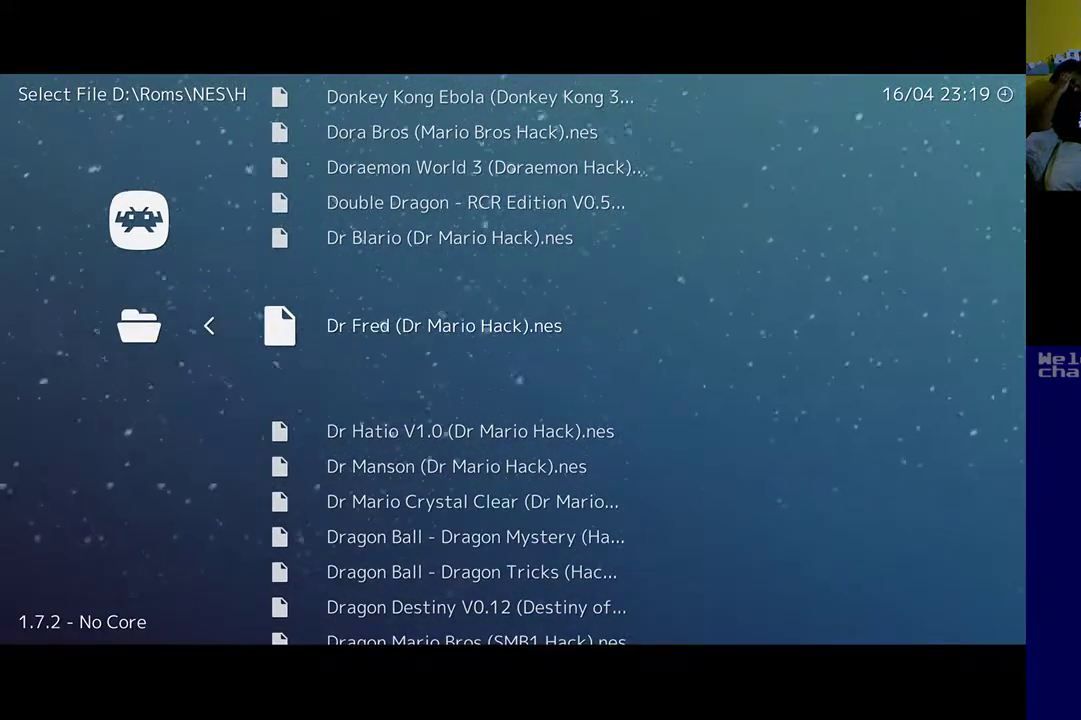
{"buttons": [], "left_stick": "center", "events": [[67, "A", "down"], [100, "A", "up"]]}
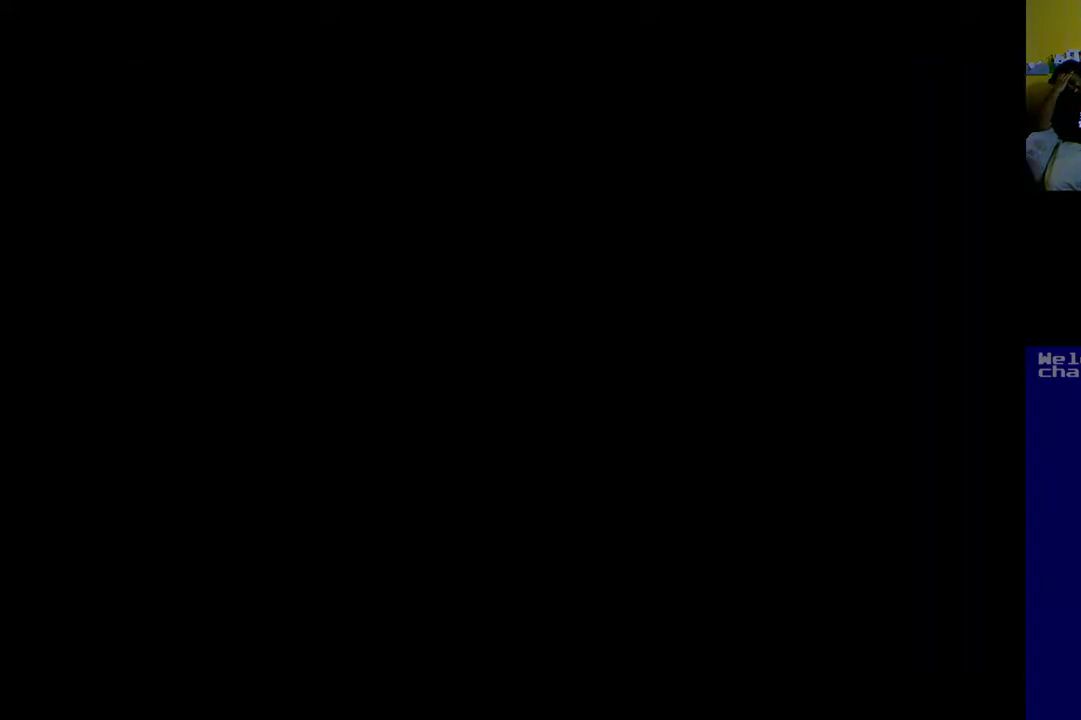
{"buttons": [], "left_stick": "center", "events": []}
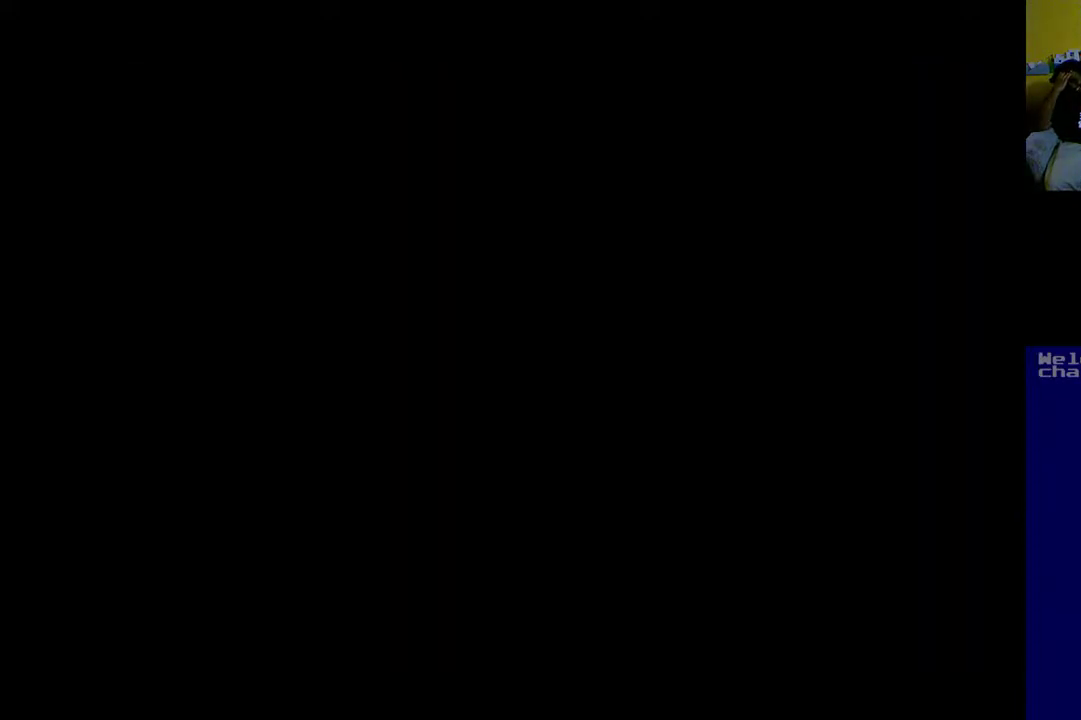
{"buttons": [], "left_stick": "center", "events": []}
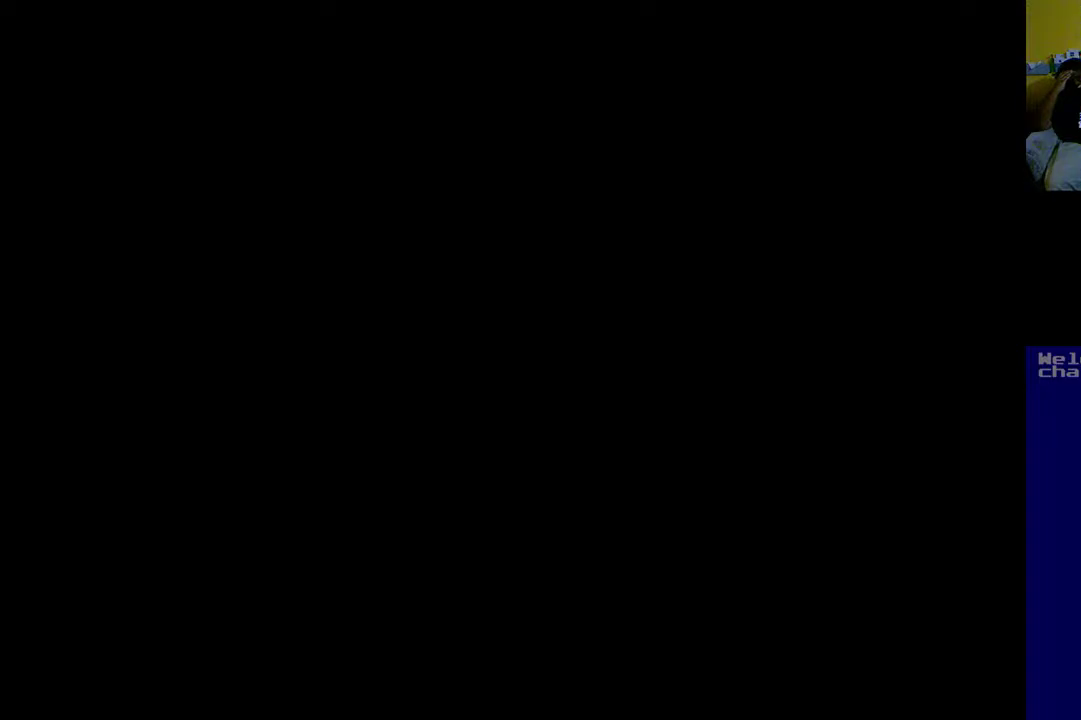
{"buttons": [], "left_stick": "center", "events": []}
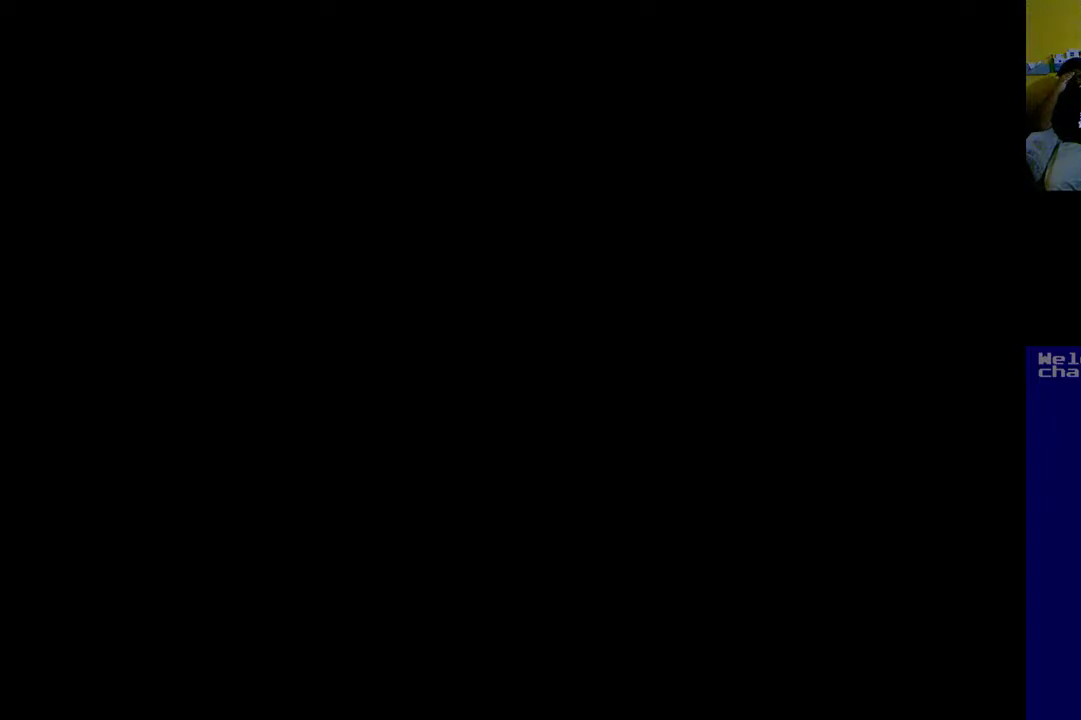
{"buttons": [], "left_stick": "center", "events": []}
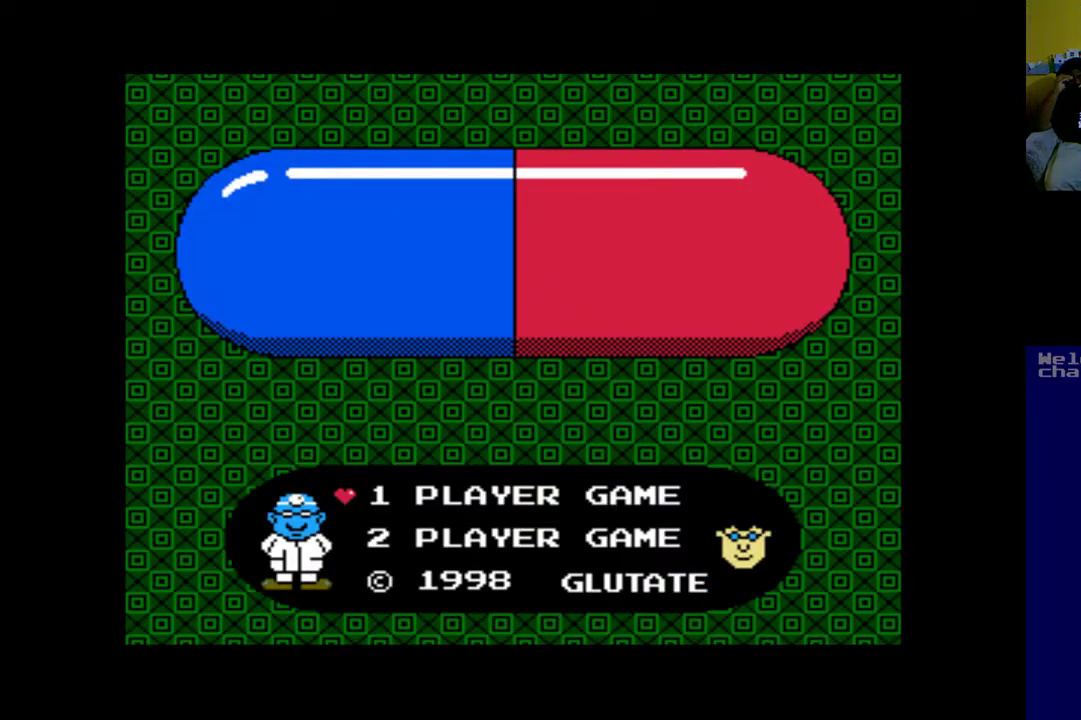
{"buttons": [], "left_stick": "center", "events": []}
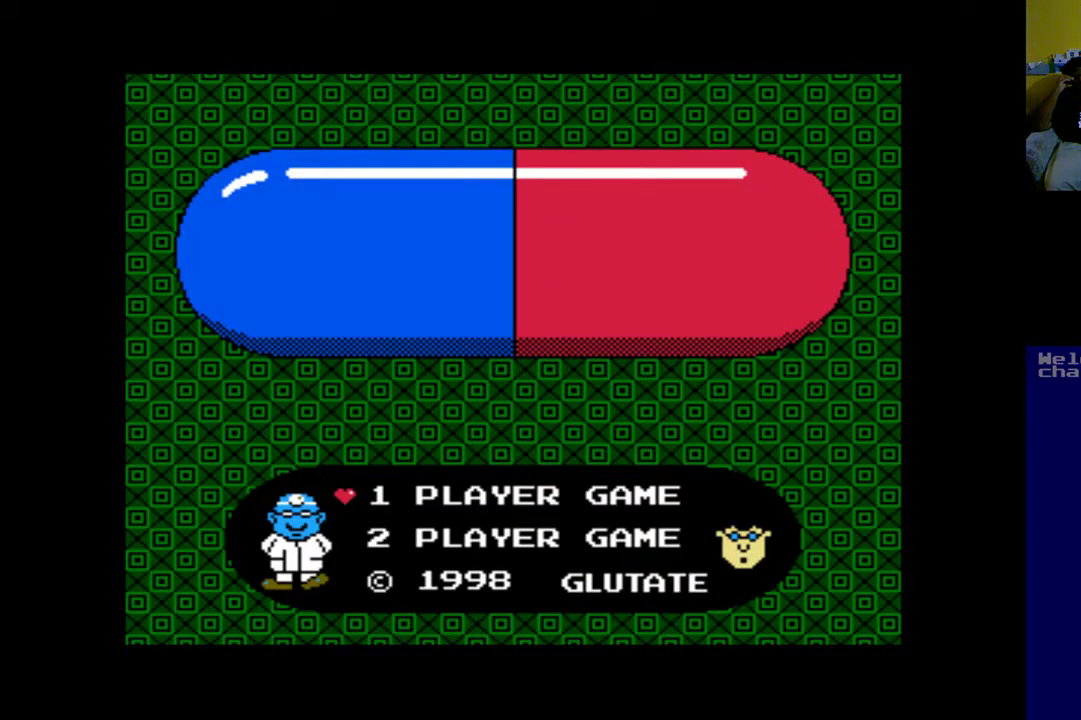
{"buttons": [], "left_stick": "center", "events": [[283, "A", "down"], [483, "A", "up"]]}